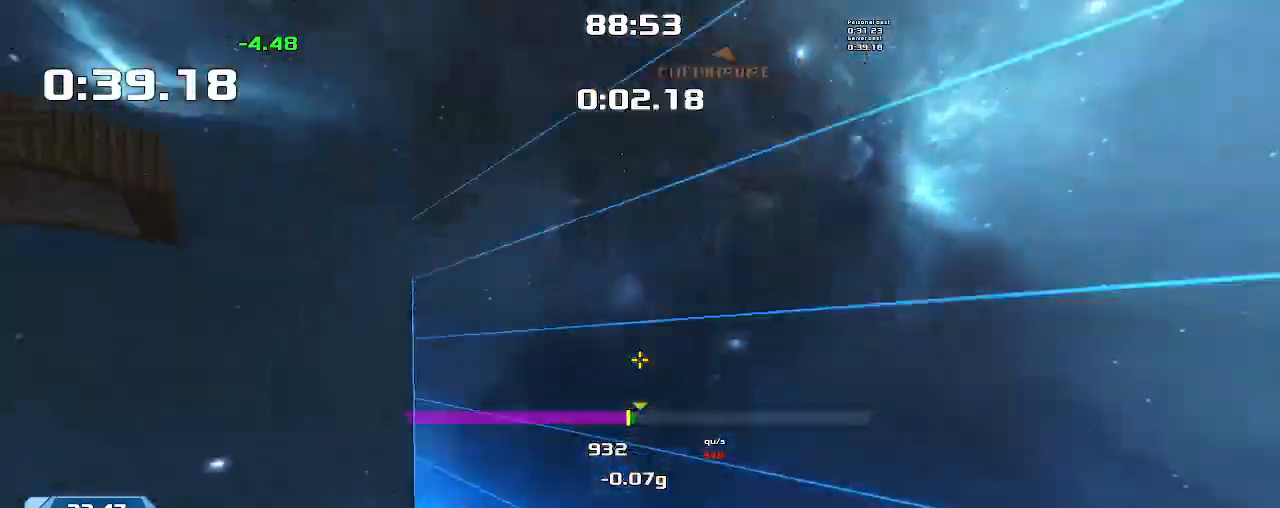
Gameplay with keyboard; each line is a JSON object with the keys held at the frame after it. "events" lists presses ("down") and releases ("up") of "down", "left", "right" and "up" between this image and that frame as [ms after this image, input, new state], when the widget could be followed in between. No other keys are recorded. Mouse input is not recorded. Not read: other_keys.
{"keys": ["left"]}
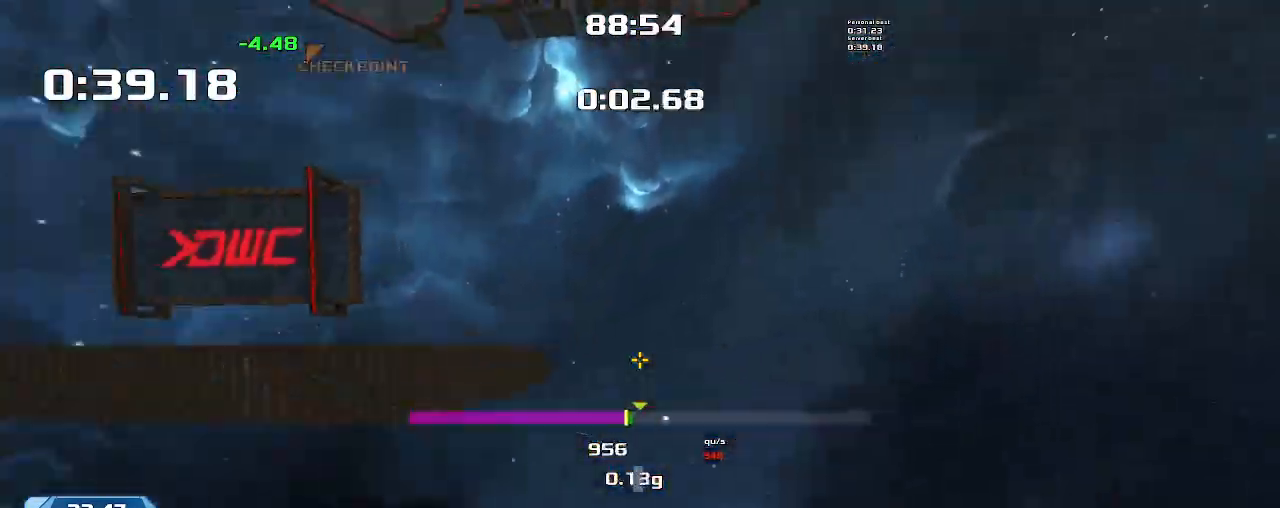
{"keys": ["left"]}
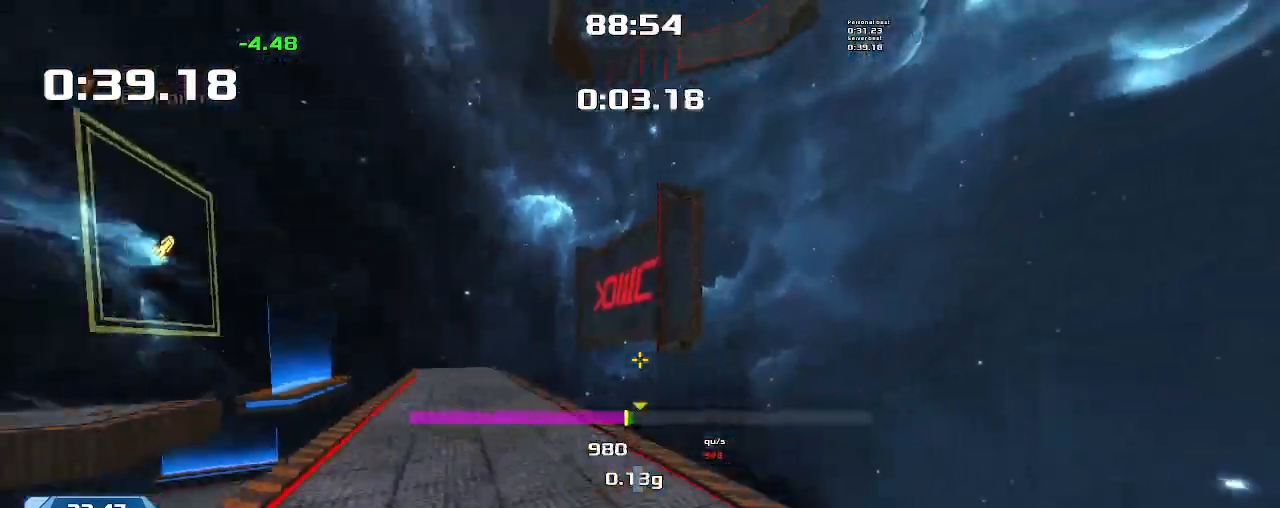
{"keys": ["left"], "events": []}
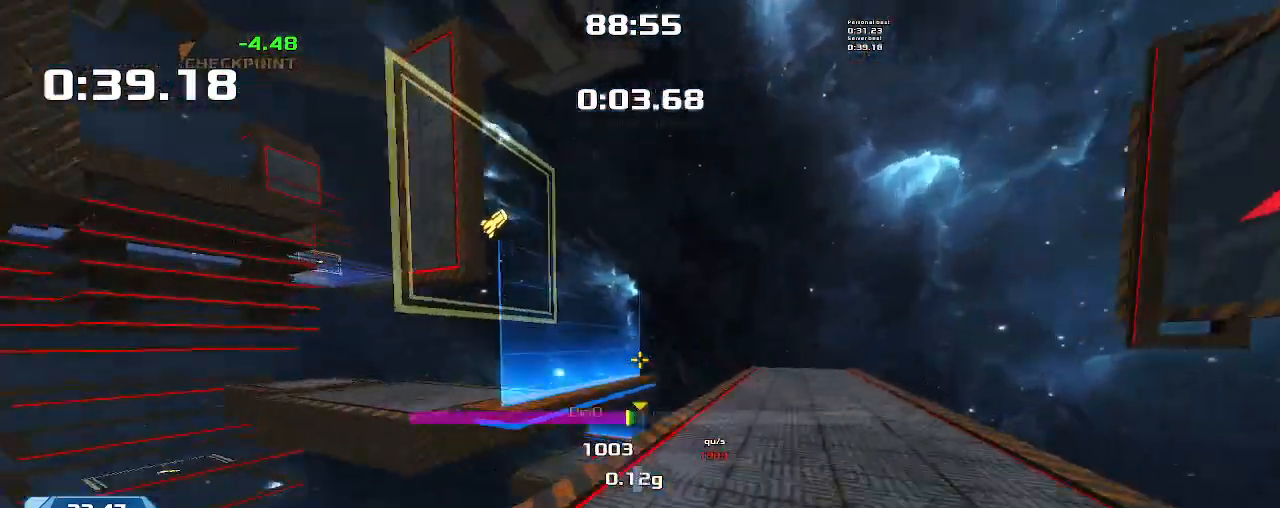
{"keys": ["up"], "events": [[100, "up", "down"], [400, "left", "up"]]}
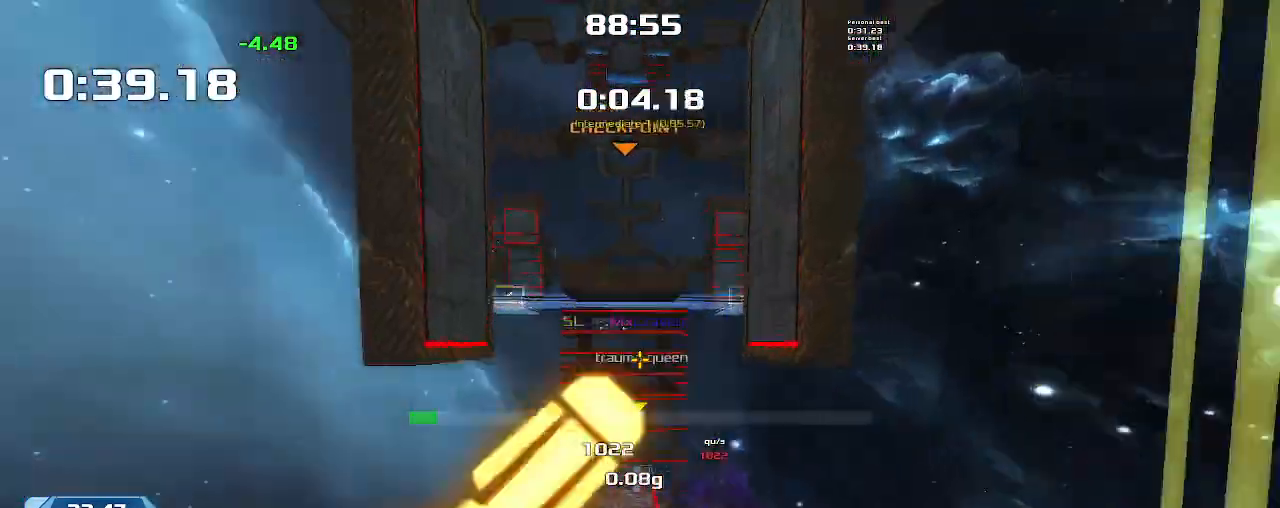
{"keys": ["left", "up"], "events": [[100, "left", "down"], [366, "left", "up"], [433, "left", "down"]]}
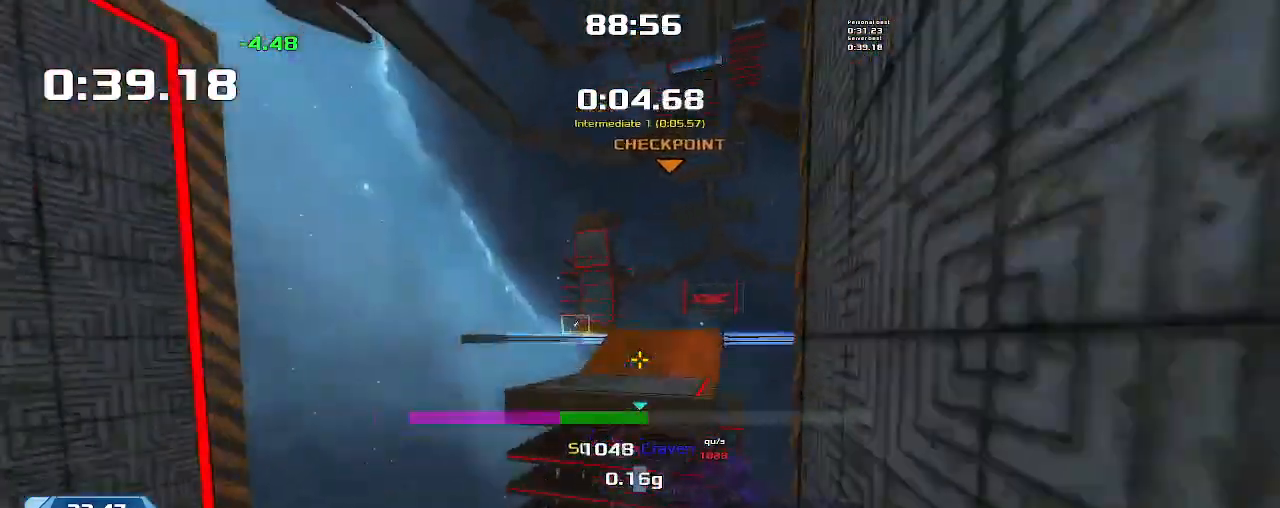
{"keys": ["right"]}
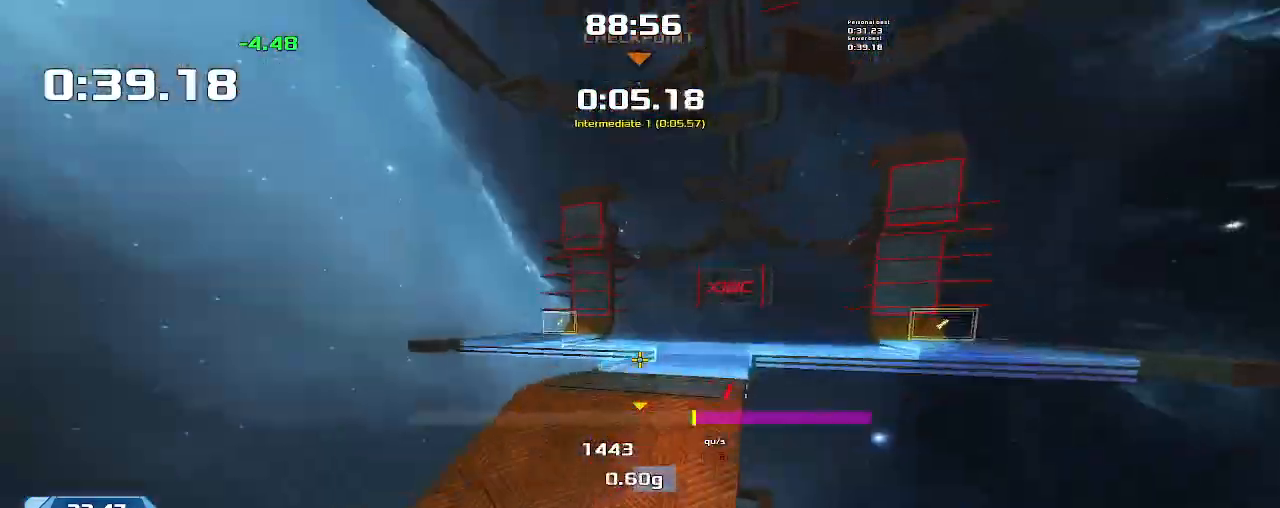
{"keys": ["left"], "events": [[433, "right", "up"], [466, "left", "down"]]}
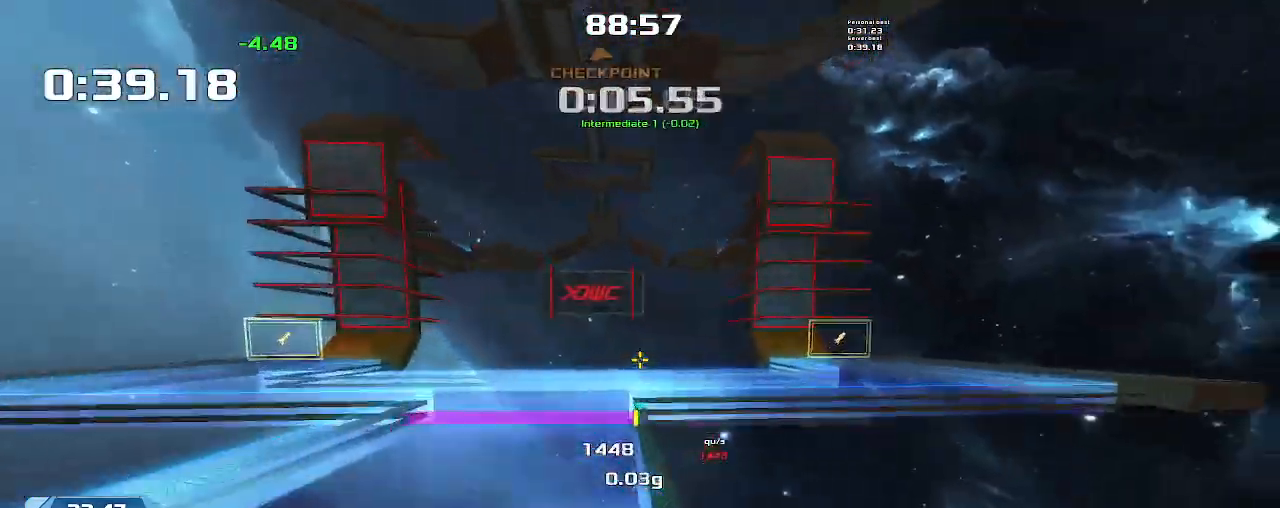
{"keys": ["left"], "events": []}
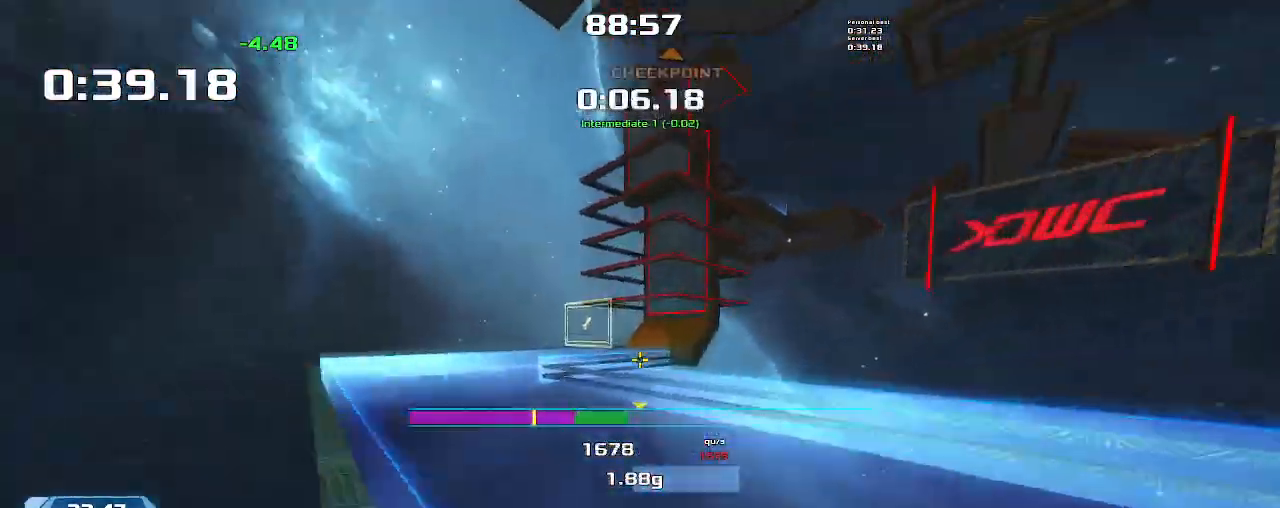
{"keys": ["right"], "events": [[200, "left", "up"], [233, "right", "down"]]}
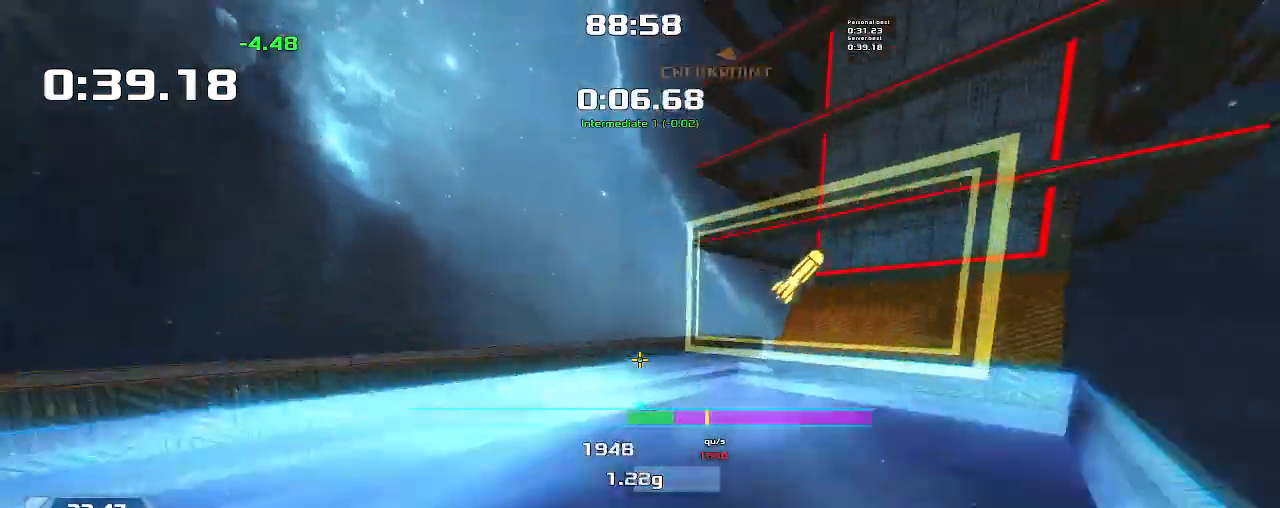
{"keys": ["right"]}